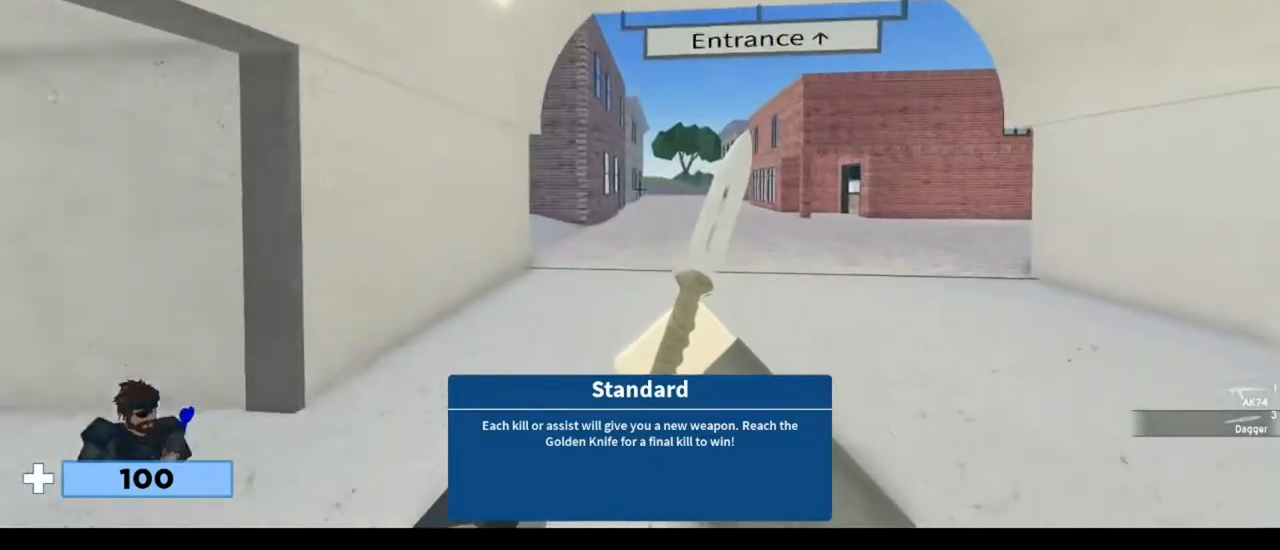
Gameplay with keyboard and mouse; each line is a JSON object with the keys and mouse buttons held at the frame after it. "events" lists presses ("down") and releases ("up") of "1", "2", "3", "4", "5", "a", "alt", "c", "caps_lock", "ctrl", "d", "e", "f", "g", "q", "r", "s", "shift", "space", "t", "tab", "v", "w", "x", "z", "mouse_left", "mouse_wheel" and "mouse_right" between this image and that frame as [ms after this image, input, new state], when the widget could be followed in between. "mouse_left", "mouse_wheel", "mouse_right" = the "left", "wheel", "right" buttons of the "mouse" list. No other keys are recorded. "wheel" means that the mouse wheel is clicked or scrolled. Not read: mouse_move.
{"keys": ["w"], "mouse": [], "events": []}
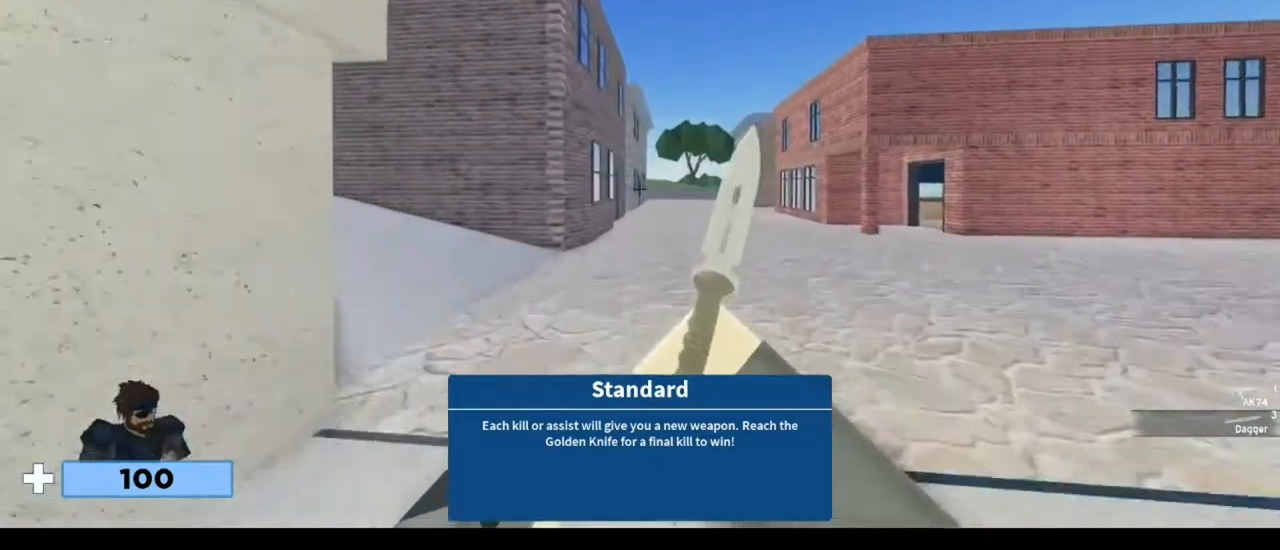
{"keys": ["space", "w"], "mouse": ["left"], "events": [[417, "space", "down"], [483, "mouse_left", "down"]]}
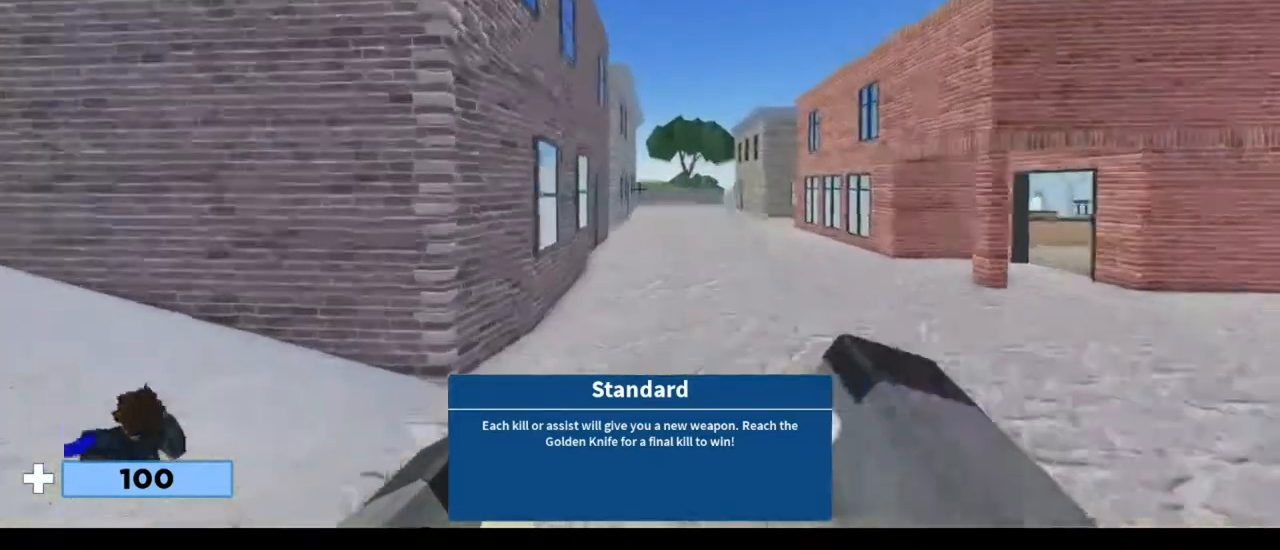
{"keys": ["w"], "mouse": [], "events": [[83, "mouse_left", "up"], [83, "space", "up"]]}
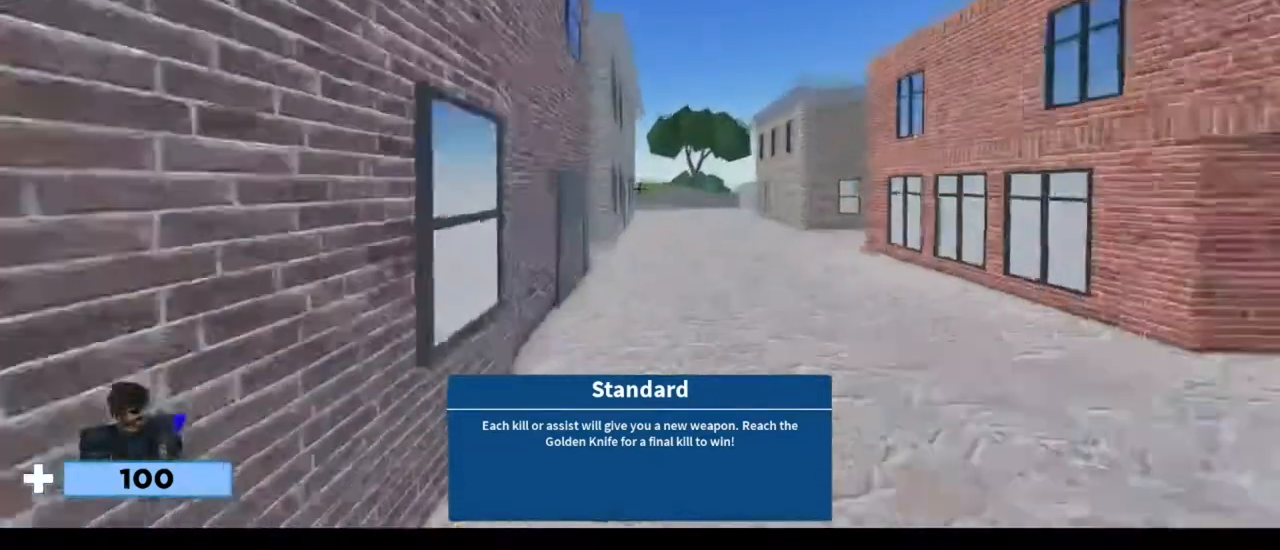
{"keys": ["w"], "mouse": [], "events": []}
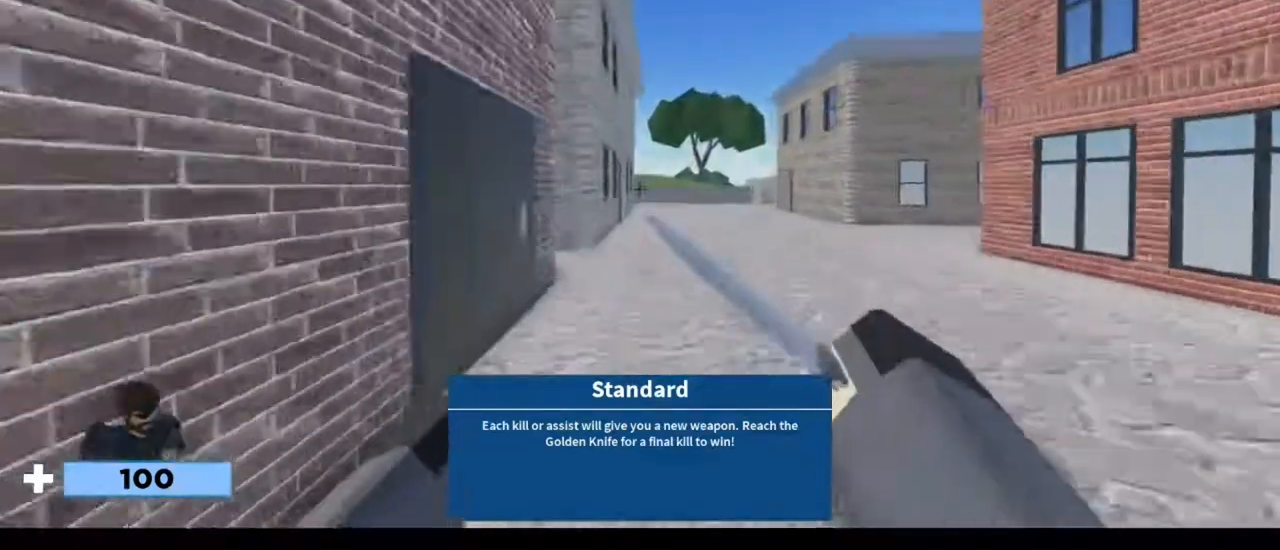
{"keys": ["w"], "mouse": [], "events": []}
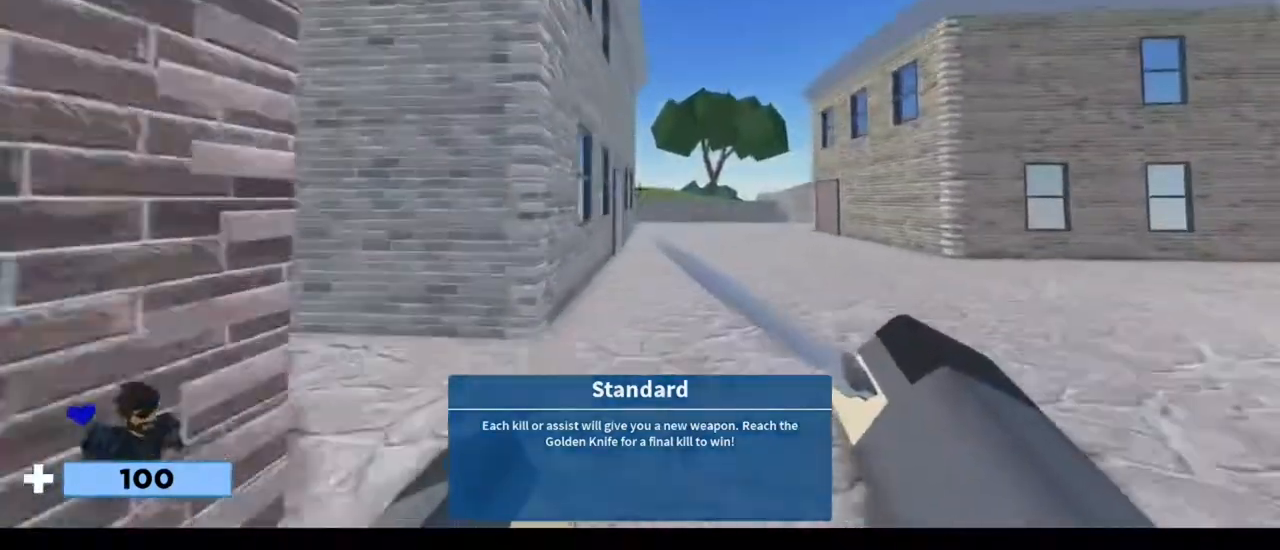
{"keys": ["w"], "mouse": [], "events": []}
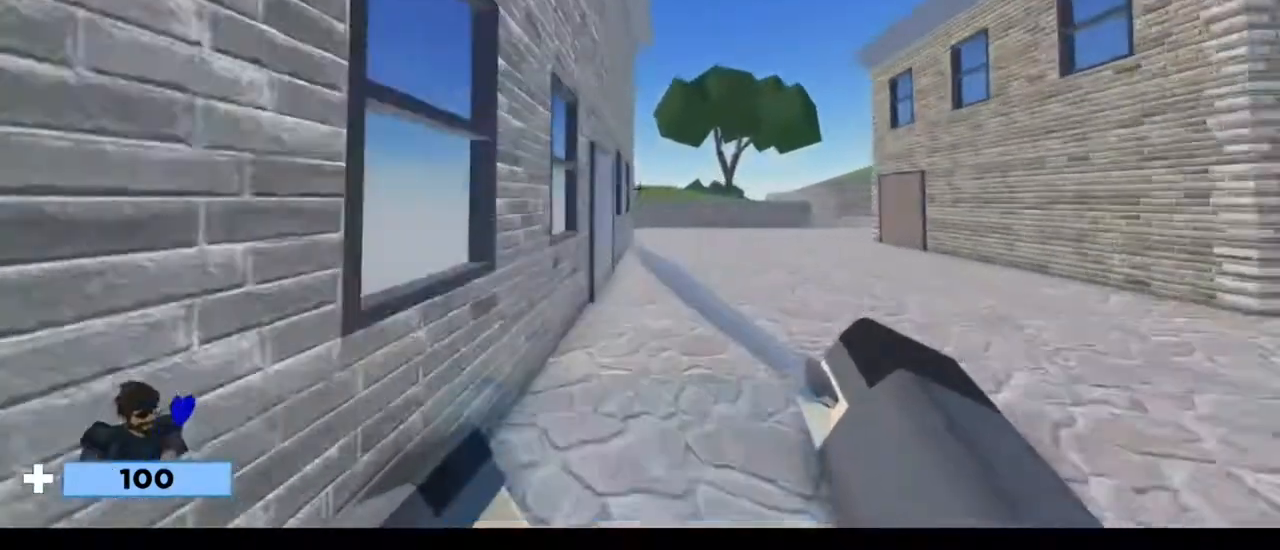
{"keys": ["q", "w"], "mouse": [], "events": [[450, "q", "down"]]}
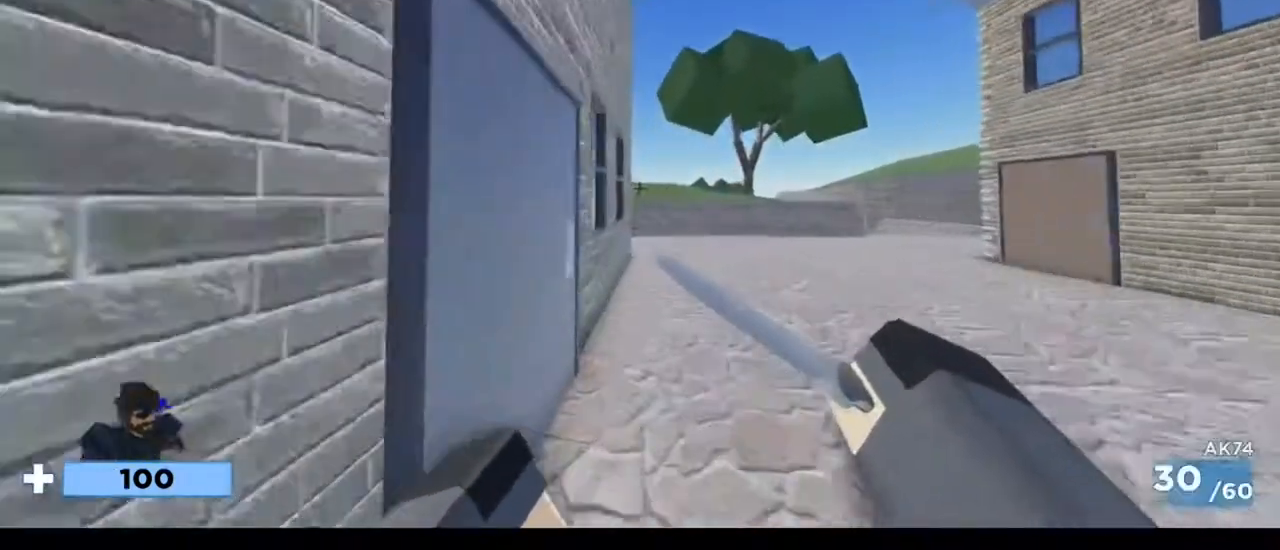
{"keys": ["a"], "mouse": [], "events": [[83, "q", "up"], [183, "a", "down"], [217, "w", "up"]]}
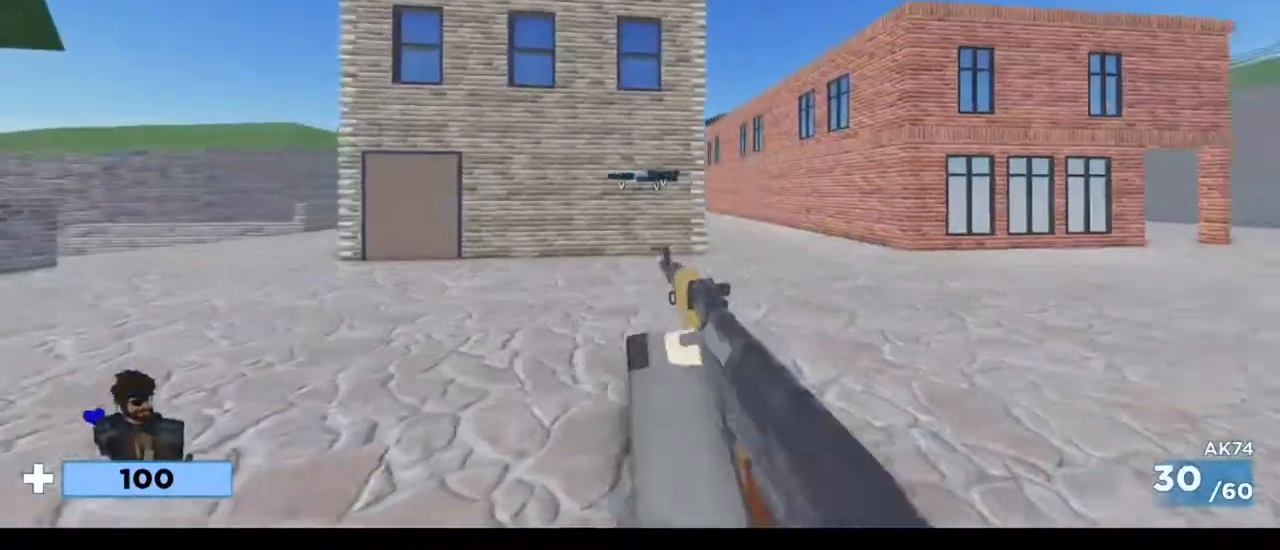
{"keys": ["w"], "mouse": [], "events": [[217, "w", "down"], [317, "a", "up"]]}
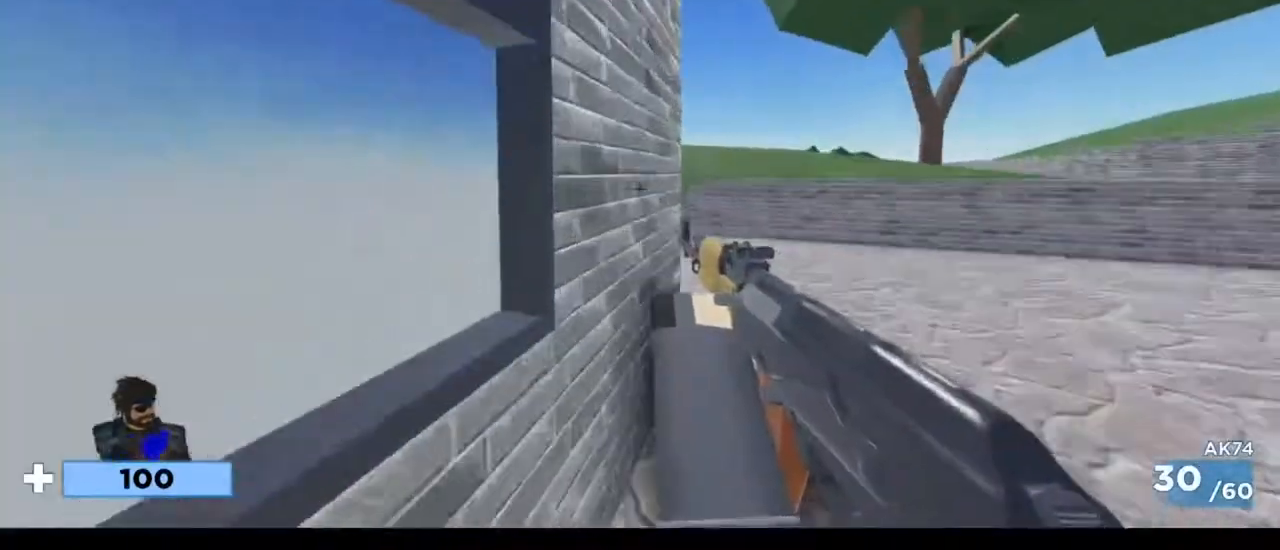
{"keys": ["d", "w"], "mouse": [], "events": [[17, "d", "down"]]}
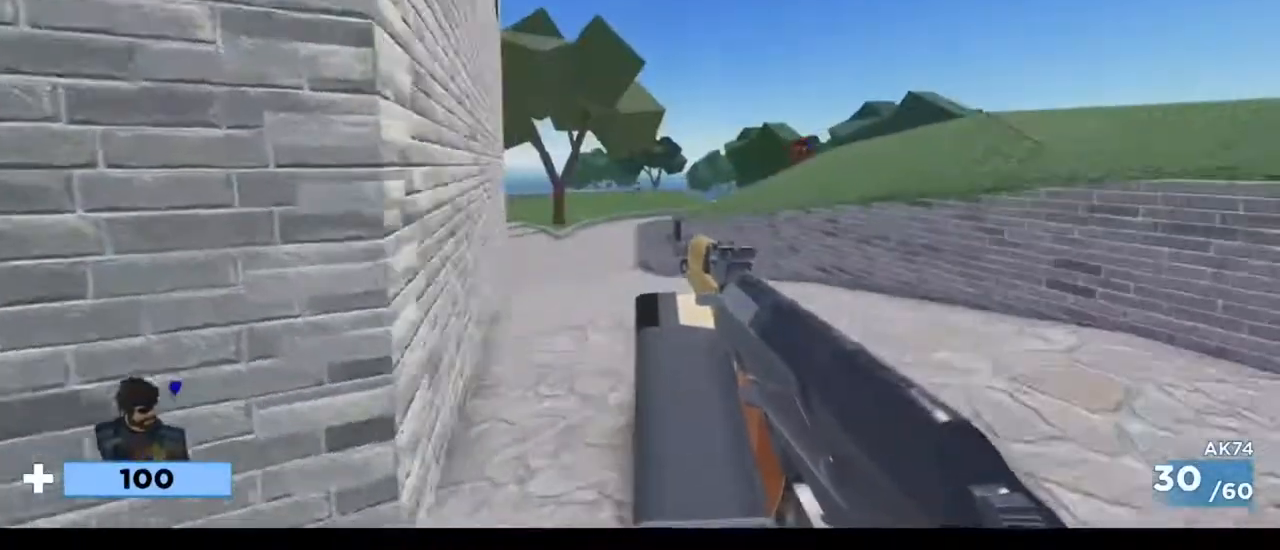
{"keys": ["d", "w"], "mouse": ["left"], "events": [[217, "space", "down"], [250, "mouse_left", "down"], [417, "space", "up"]]}
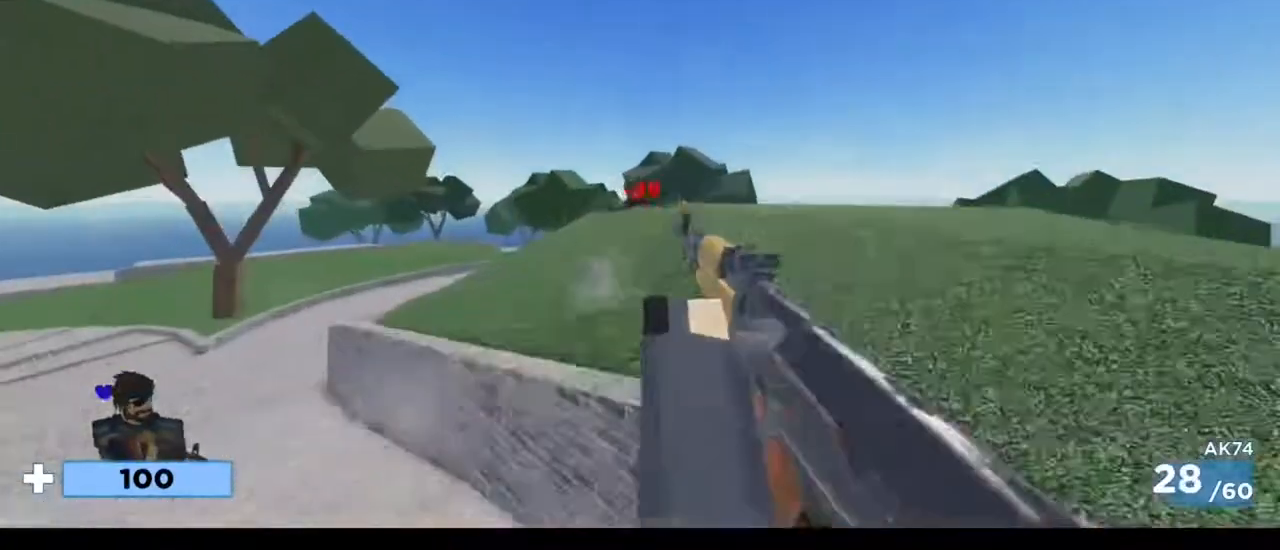
{"keys": ["d", "space", "w"], "mouse": ["left"], "events": [[383, "space", "down"]]}
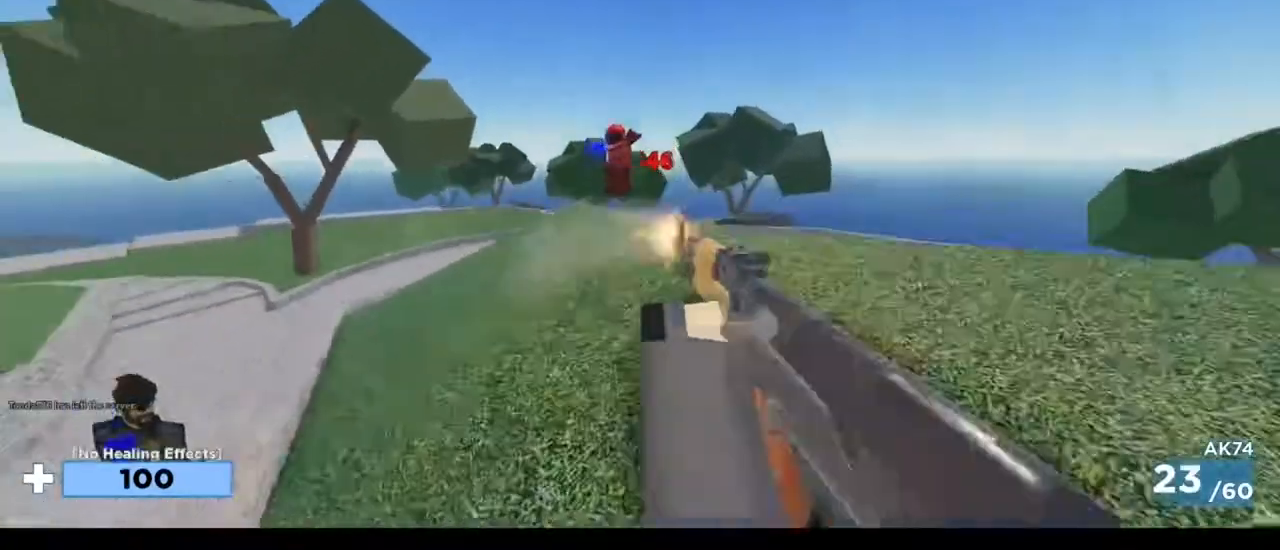
{"keys": ["w"], "mouse": [], "events": [[17, "space", "up"], [250, "a", "down"], [283, "d", "up"], [350, "a", "up"], [383, "mouse_left", "up"]]}
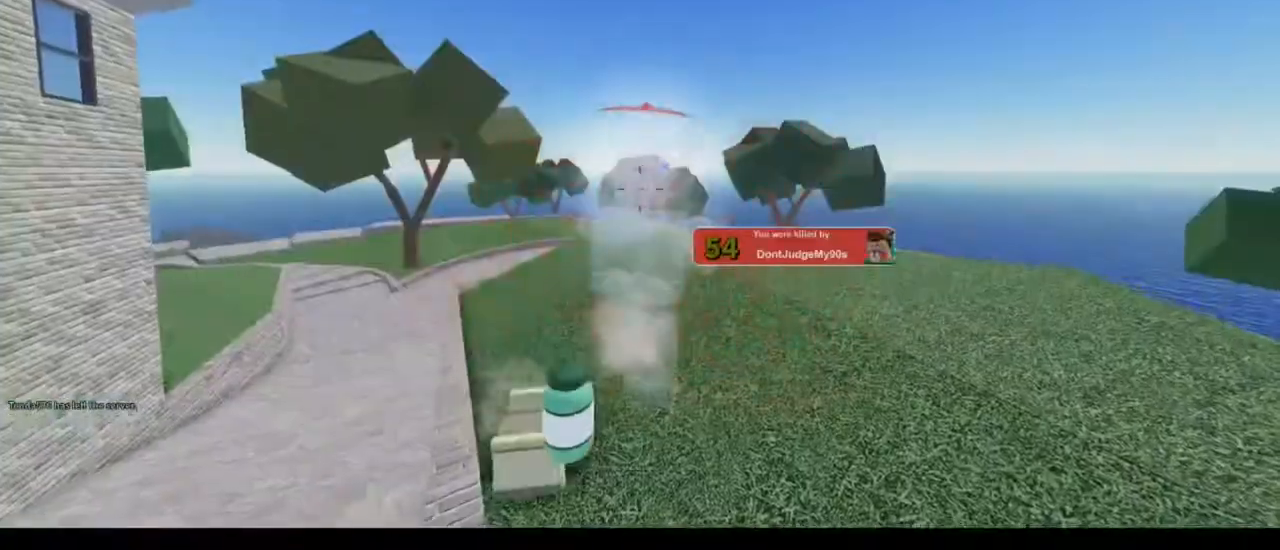
{"keys": ["w"], "mouse": ["right"], "events": [[17, "3", "down"], [17, "w", "up"], [83, "w", "down"], [117, "mouse_right", "down"], [183, "1", "down"], [183, "3", "up"], [250, "1", "up"]]}
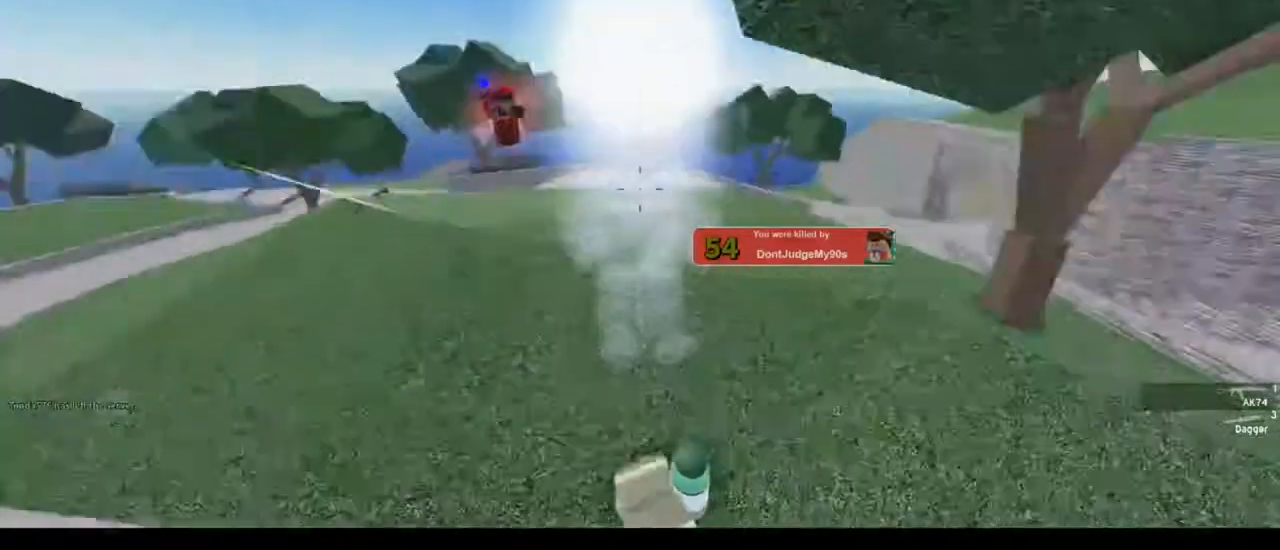
{"keys": ["w"], "mouse": ["right"], "events": []}
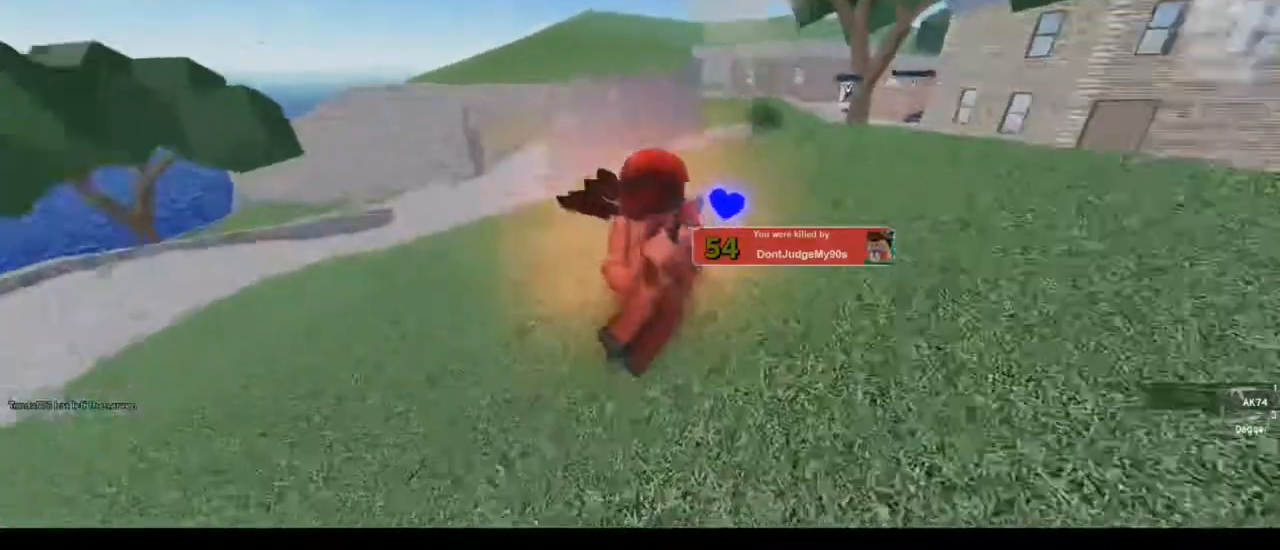
{"keys": ["w"], "mouse": [], "events": [[150, "mouse_right", "up"]]}
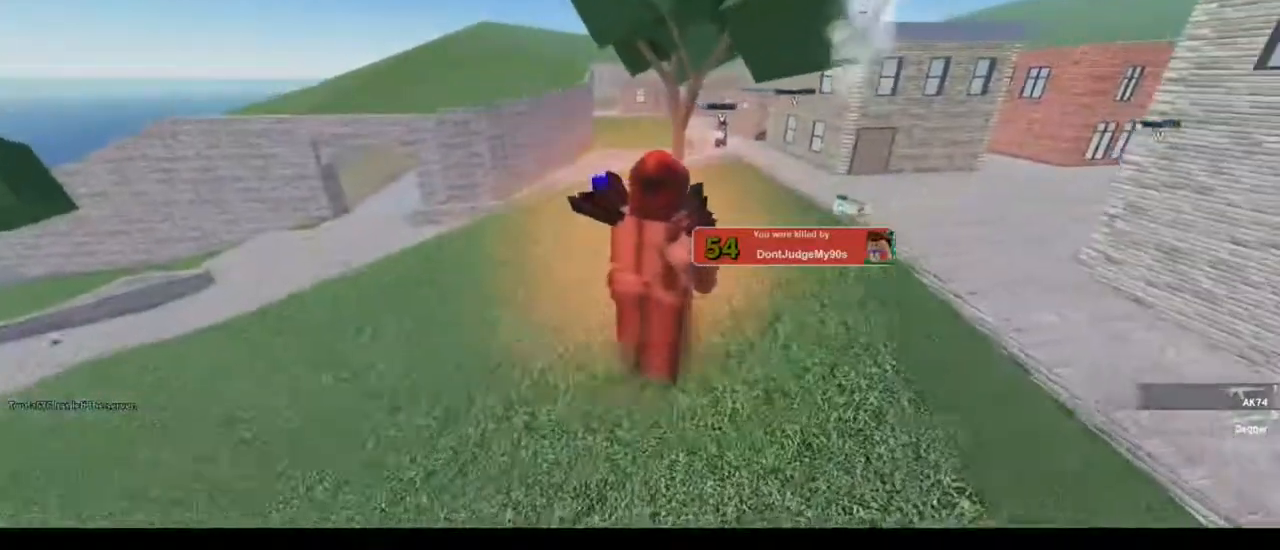
{"keys": ["w"], "mouse": [], "events": []}
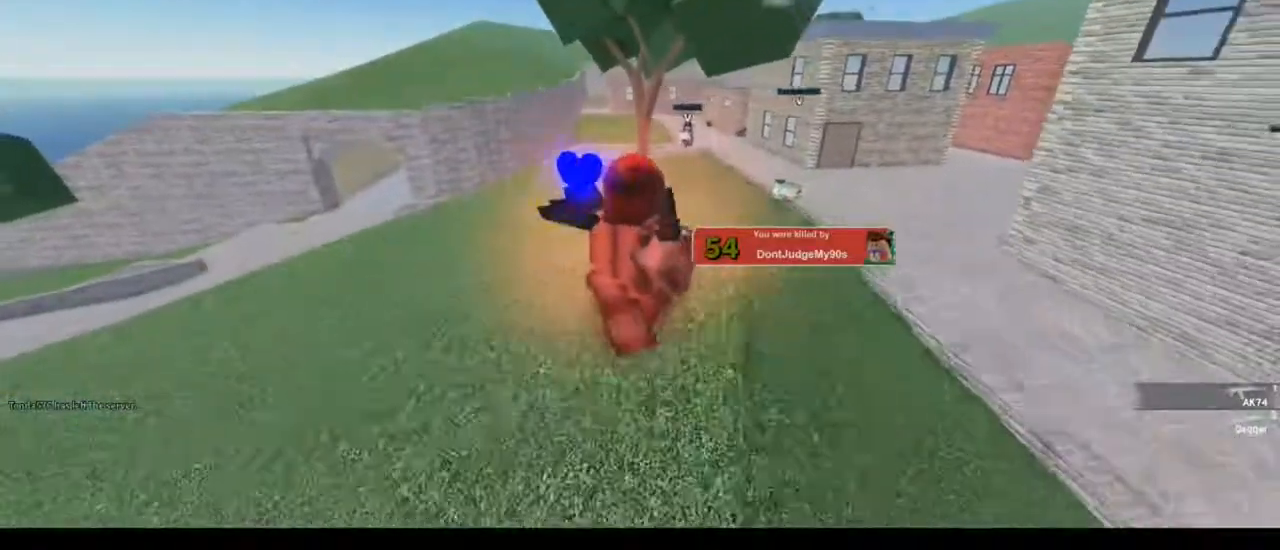
{"keys": ["w"], "mouse": [], "events": [[50, "3", "down"], [150, "3", "up"], [283, "3", "down"], [417, "3", "up"]]}
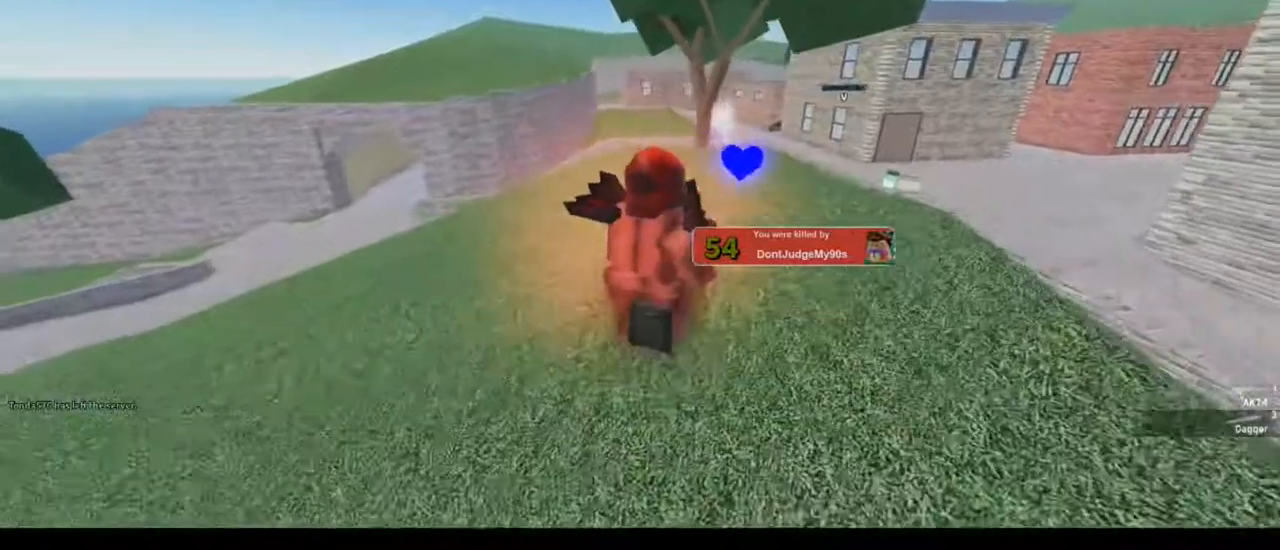
{"keys": ["w"], "mouse": [], "events": [[17, "3", "down"], [50, "3", "up"], [183, "3", "down"], [283, "3", "up"], [383, "3", "down"], [483, "3", "up"]]}
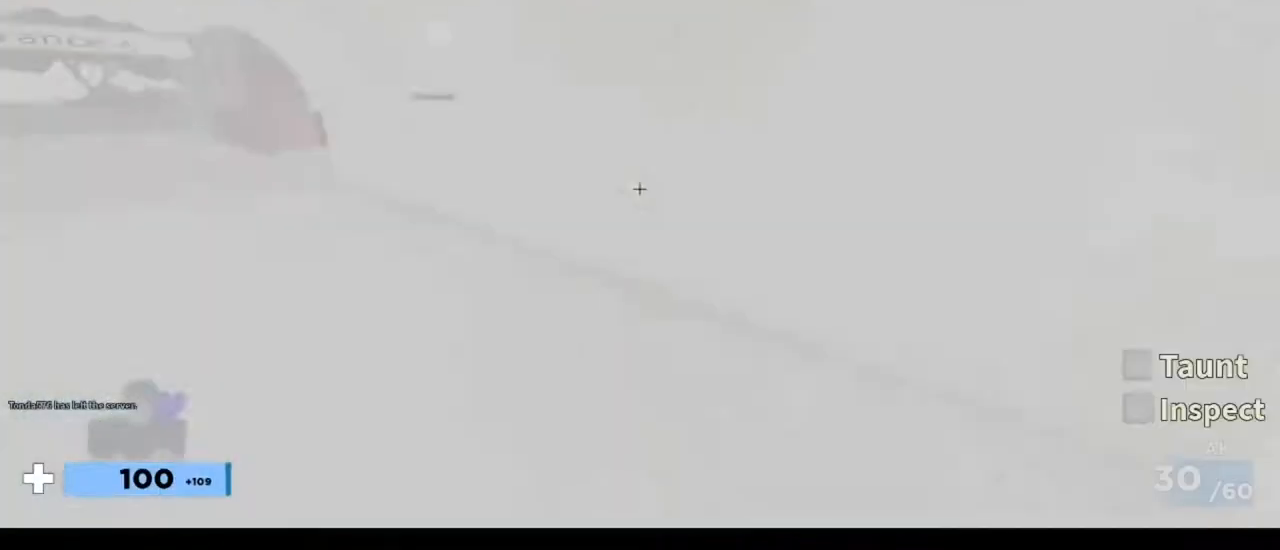
{"keys": ["3", "w"], "mouse": [], "events": [[217, "f", "down"], [350, "f", "up"], [483, "3", "down"]]}
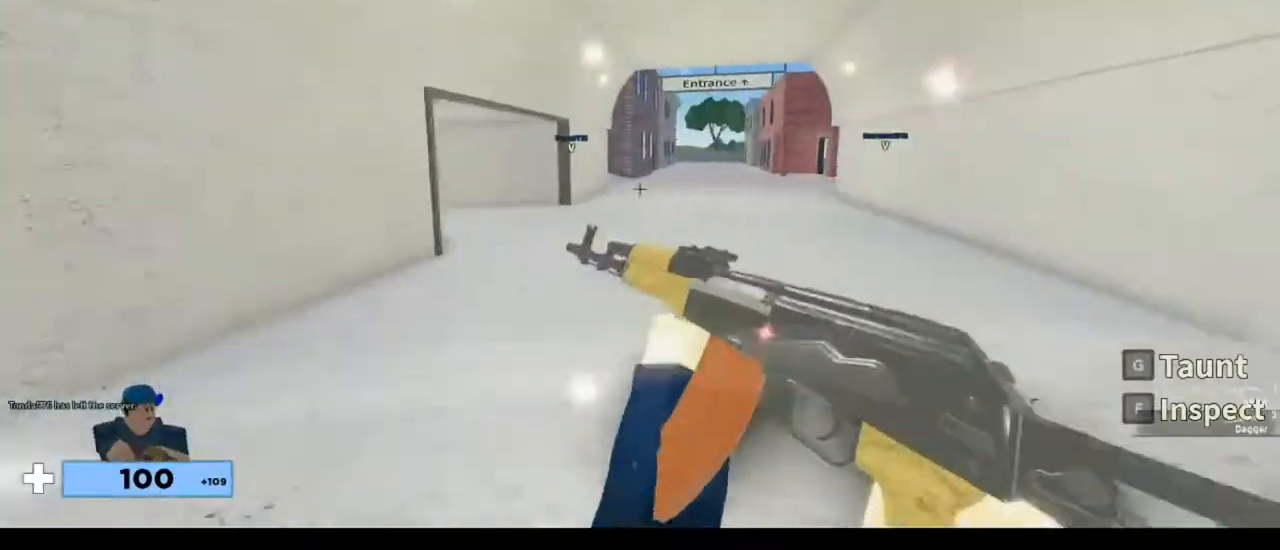
{"keys": ["w"], "mouse": [], "events": [[150, "3", "up"], [317, "1", "down"], [383, "1", "up"]]}
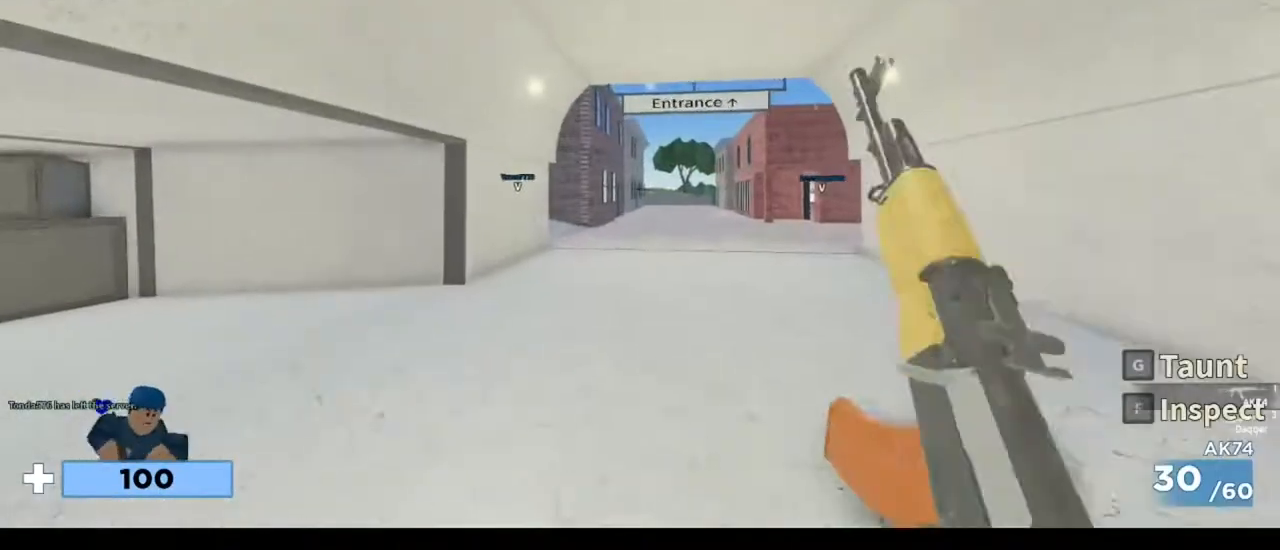
{"keys": ["w"], "mouse": [], "events": [[150, "d", "down"], [183, "d", "up"], [250, "d", "down"], [350, "d", "up"]]}
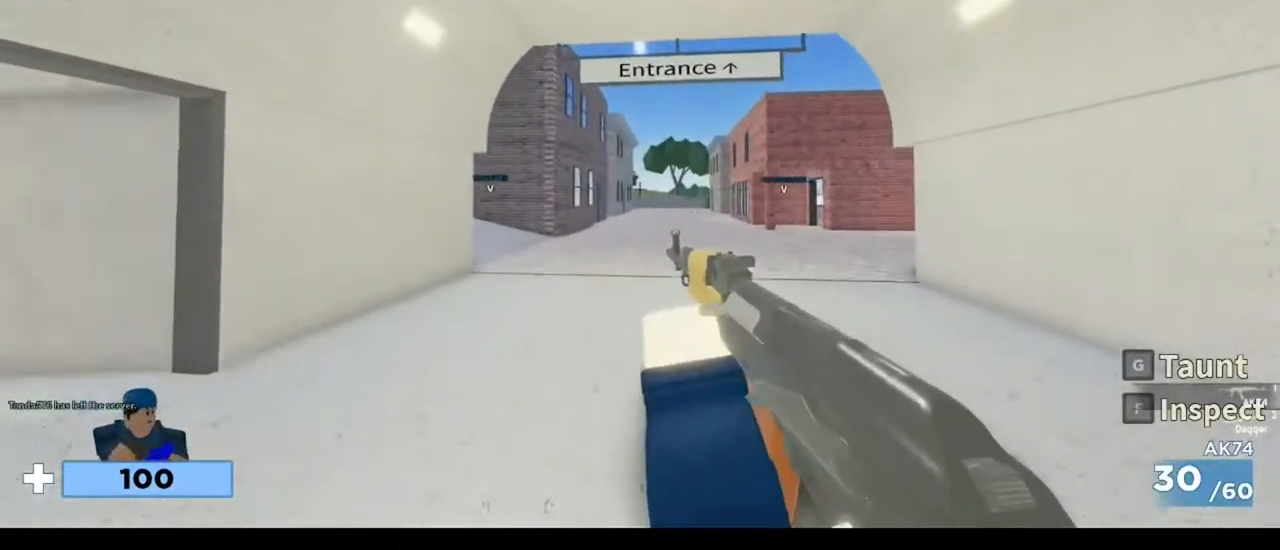
{"keys": ["d", "space", "w"], "mouse": [], "events": [[17, "3", "down"], [183, "3", "up"], [317, "1", "down"], [417, "1", "up"], [417, "d", "down"], [483, "space", "down"]]}
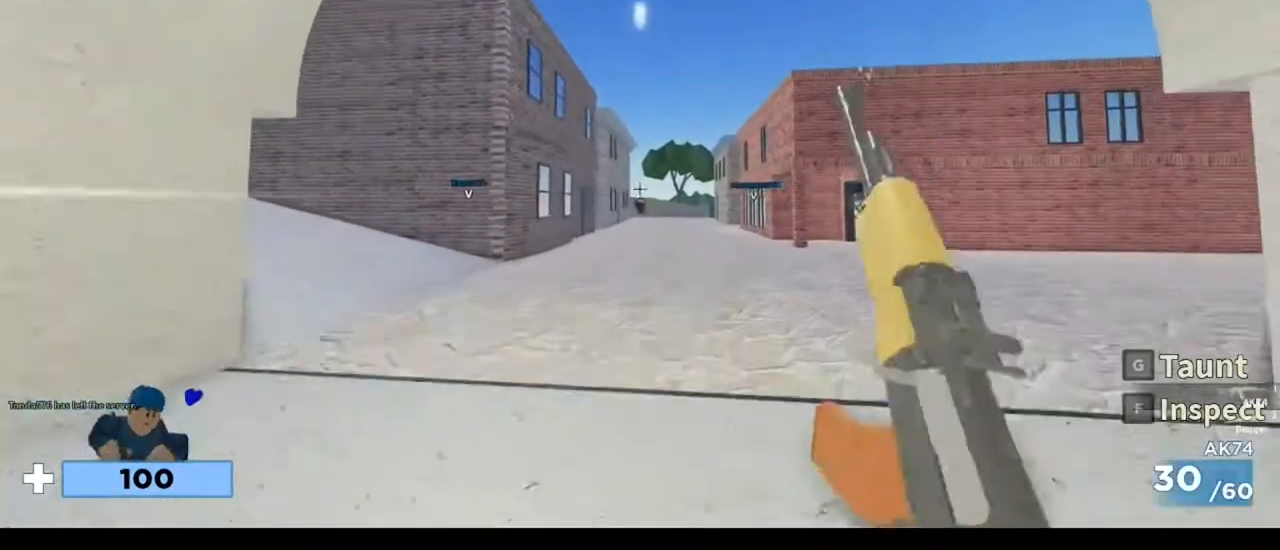
{"keys": ["ctrl", "d", "w"], "mouse": ["left"], "events": [[50, "mouse_left", "down"], [217, "space", "up"], [450, "ctrl", "down"]]}
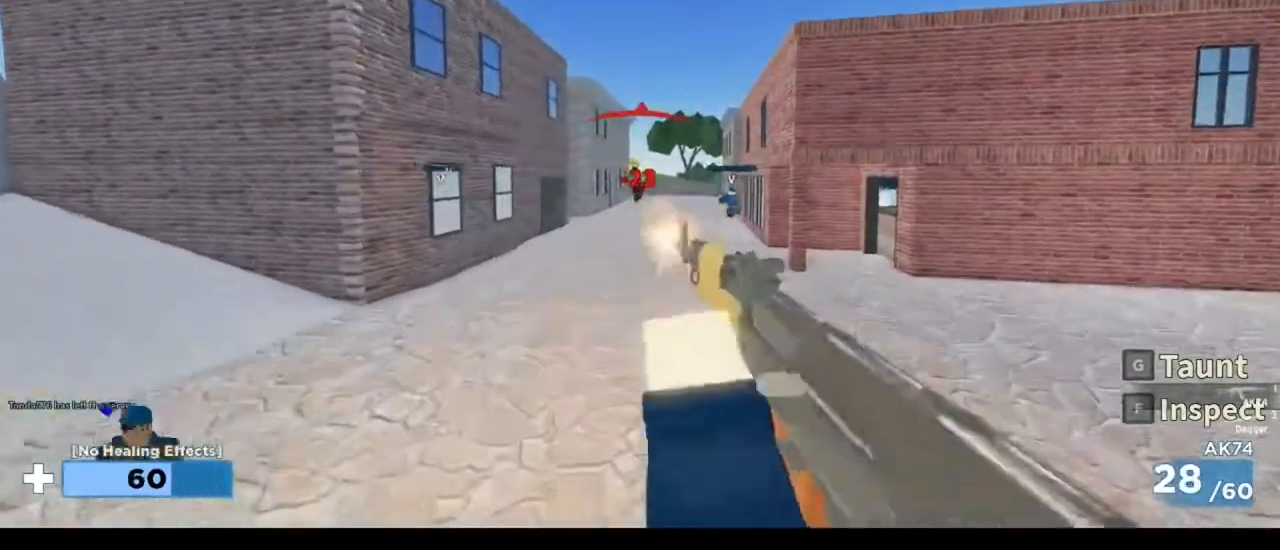
{"keys": ["ctrl", "d", "w"], "mouse": ["left"], "events": []}
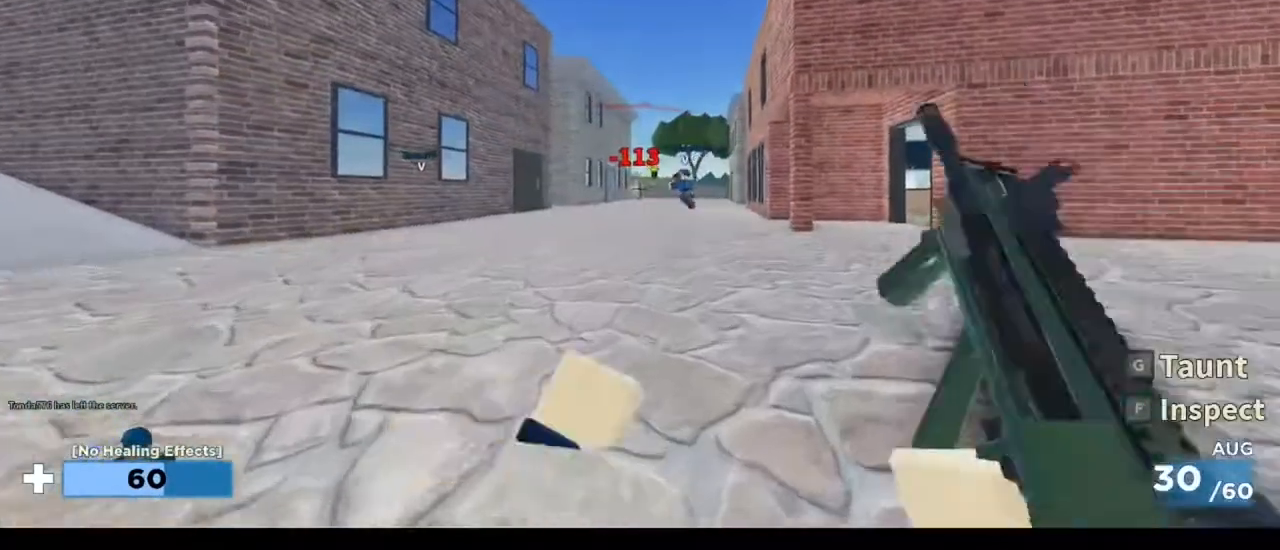
{"keys": ["w"], "mouse": ["left"], "events": [[117, "d", "up"], [117, "mouse_left", "up"], [183, "ctrl", "up"], [250, "space", "down"], [417, "mouse_left", "down"], [417, "space", "up"]]}
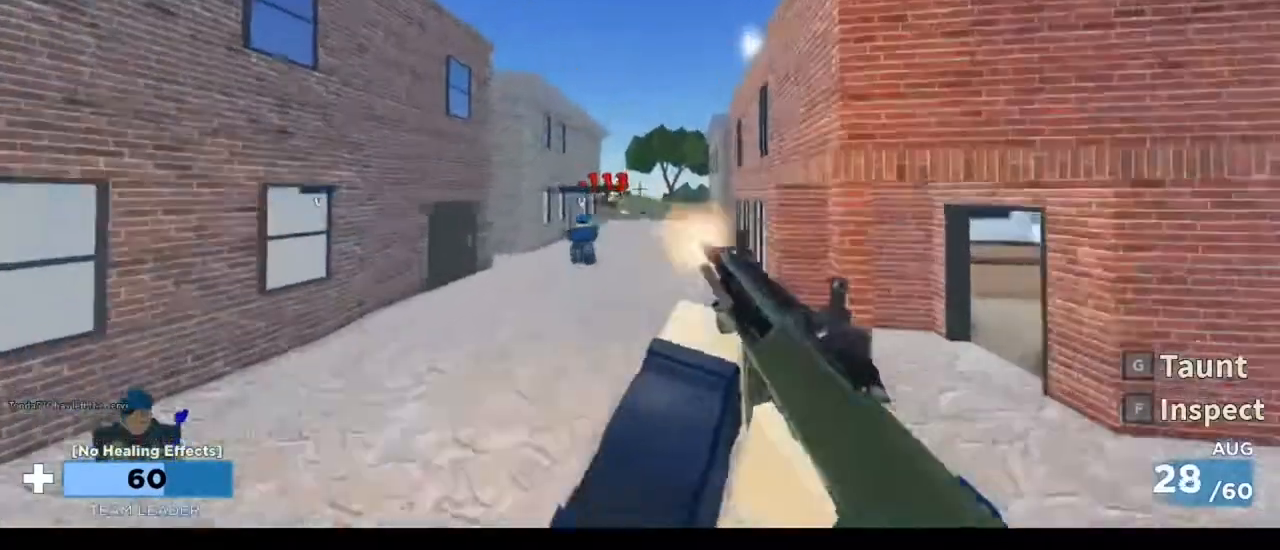
{"keys": ["w"], "mouse": ["left"], "events": []}